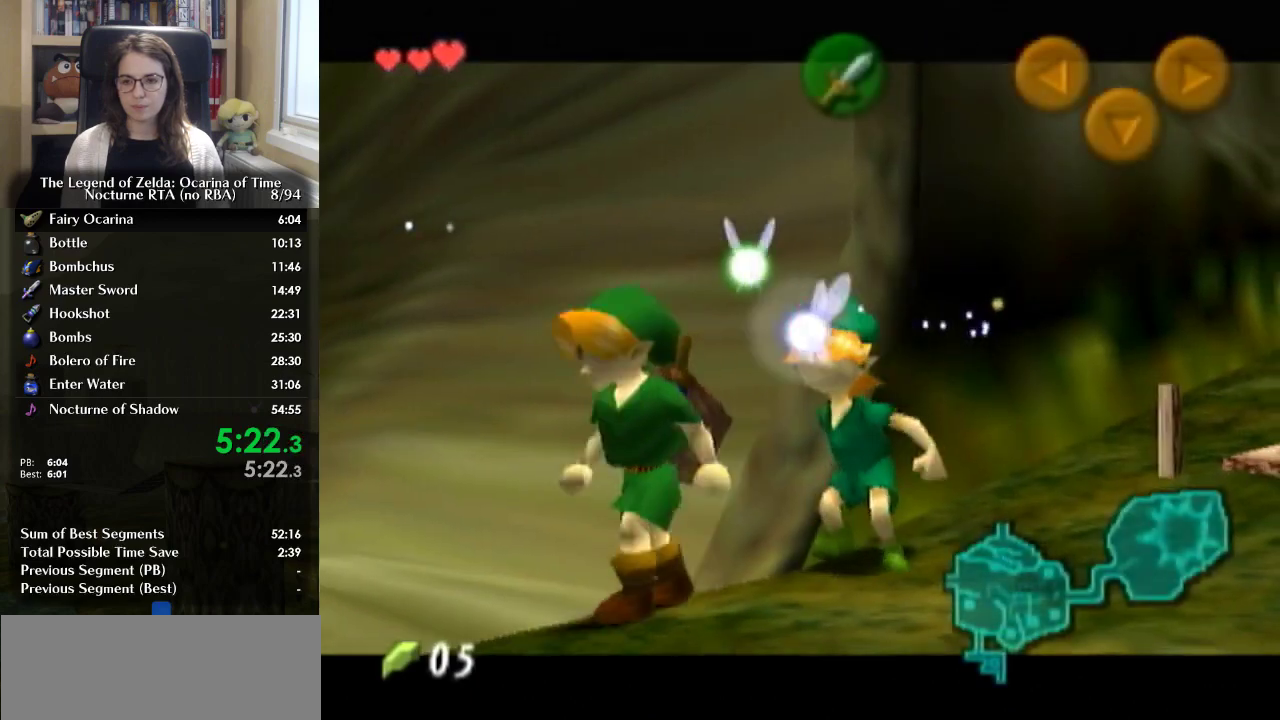
Gameplay with a controller (Nintendo layout); each line is a JSON object with the inputs held at the frame after it. "events" lists button and stick changes between this image and that frame as [ms after this image, input, new state], when the widget could be followed in between. Not read: DPAD_UP L2 L3 R3.
{"buttons": [], "left_stick": "down-right", "right_stick": "center", "events": [[67, "left_stick", "down"], [433, "left_stick", "down-right"]]}
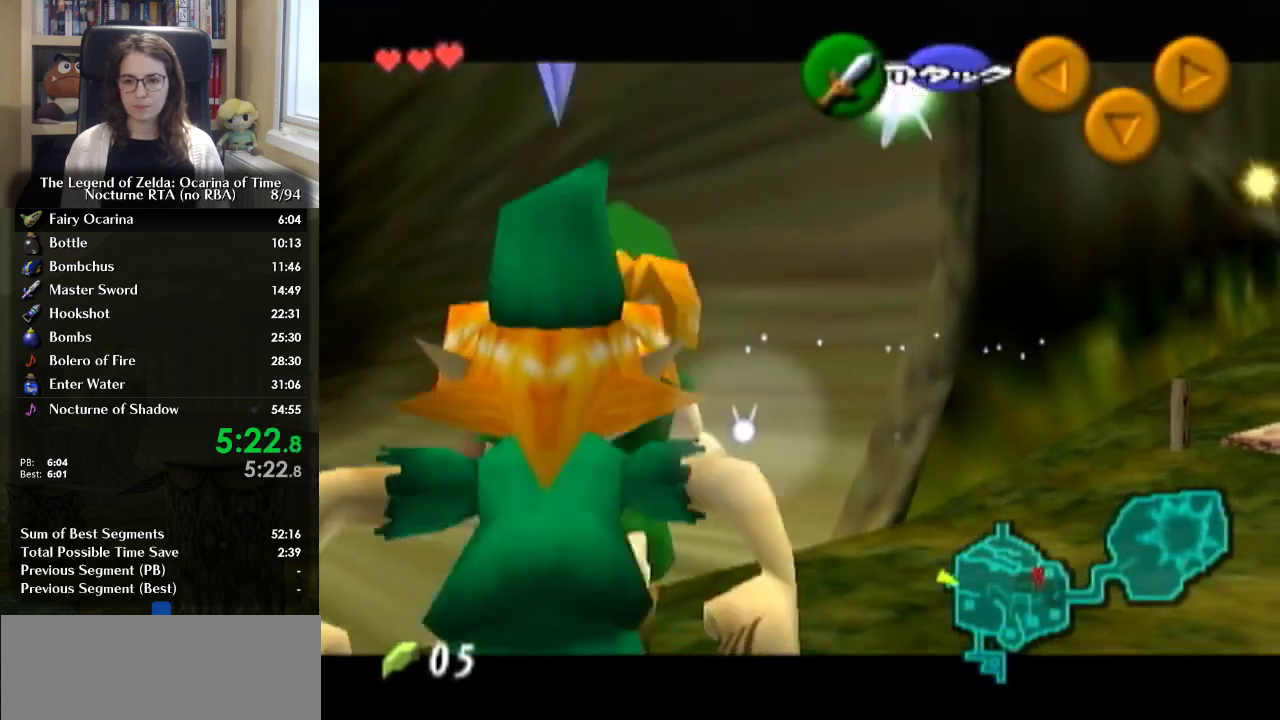
{"buttons": [], "left_stick": "up", "right_stick": "center", "events": [[100, "left_stick", "center"], [333, "left_stick", "up-right"], [467, "left_stick", "up"]]}
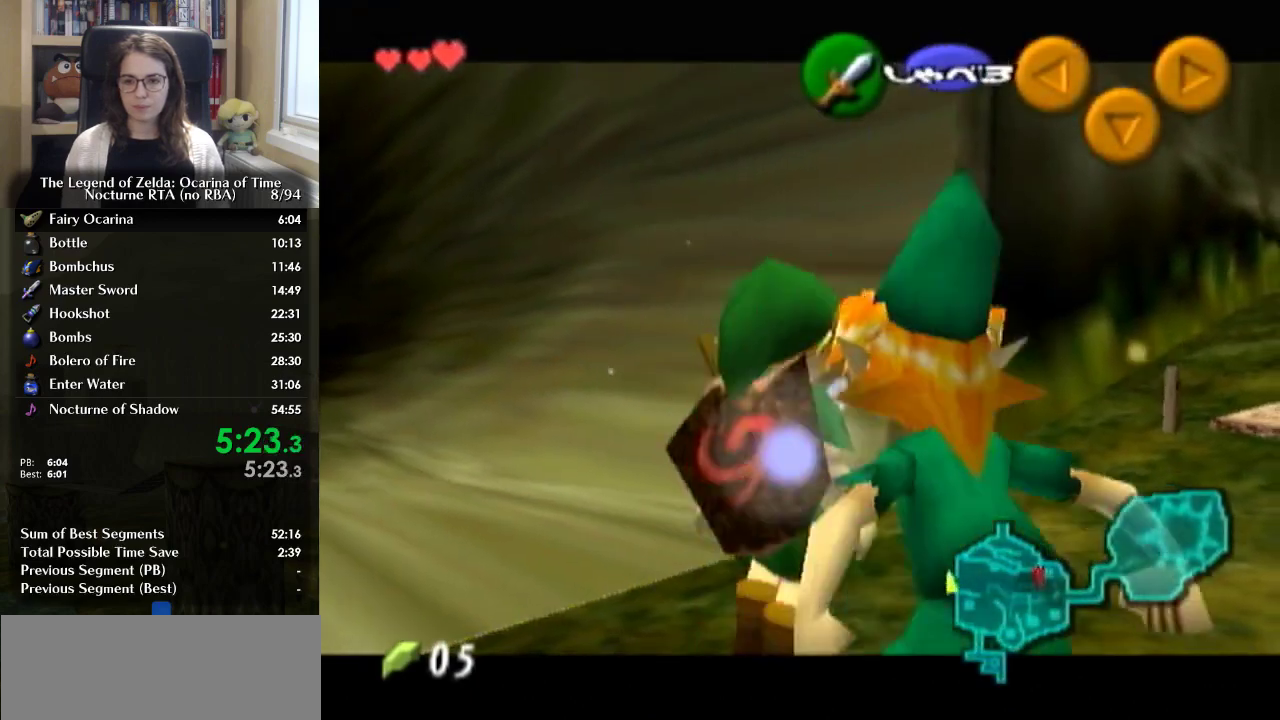
{"buttons": [], "left_stick": "up", "right_stick": "center", "events": [[33, "left_stick", "up-left"], [233, "A", "down"], [300, "A", "up"], [333, "left_stick", "up"]]}
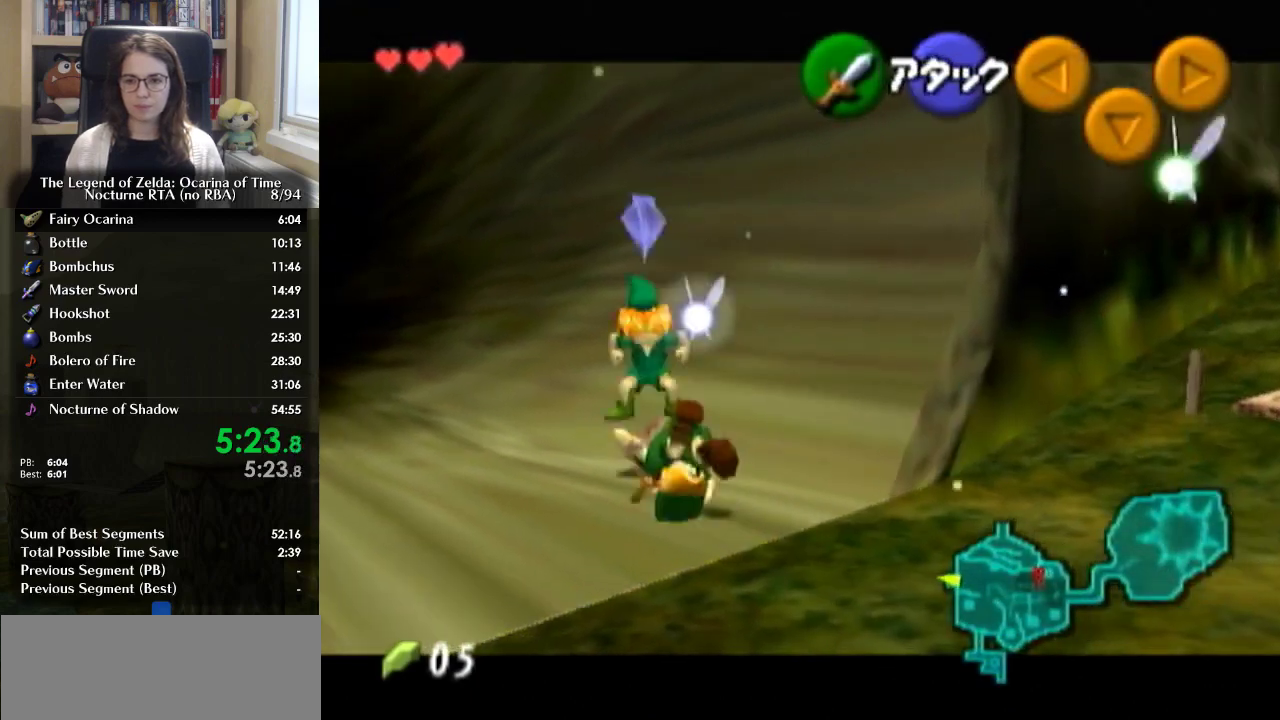
{"buttons": [], "left_stick": "down-right", "right_stick": "center", "events": [[133, "left_stick", "up-left"], [500, "left_stick", "down-right"]]}
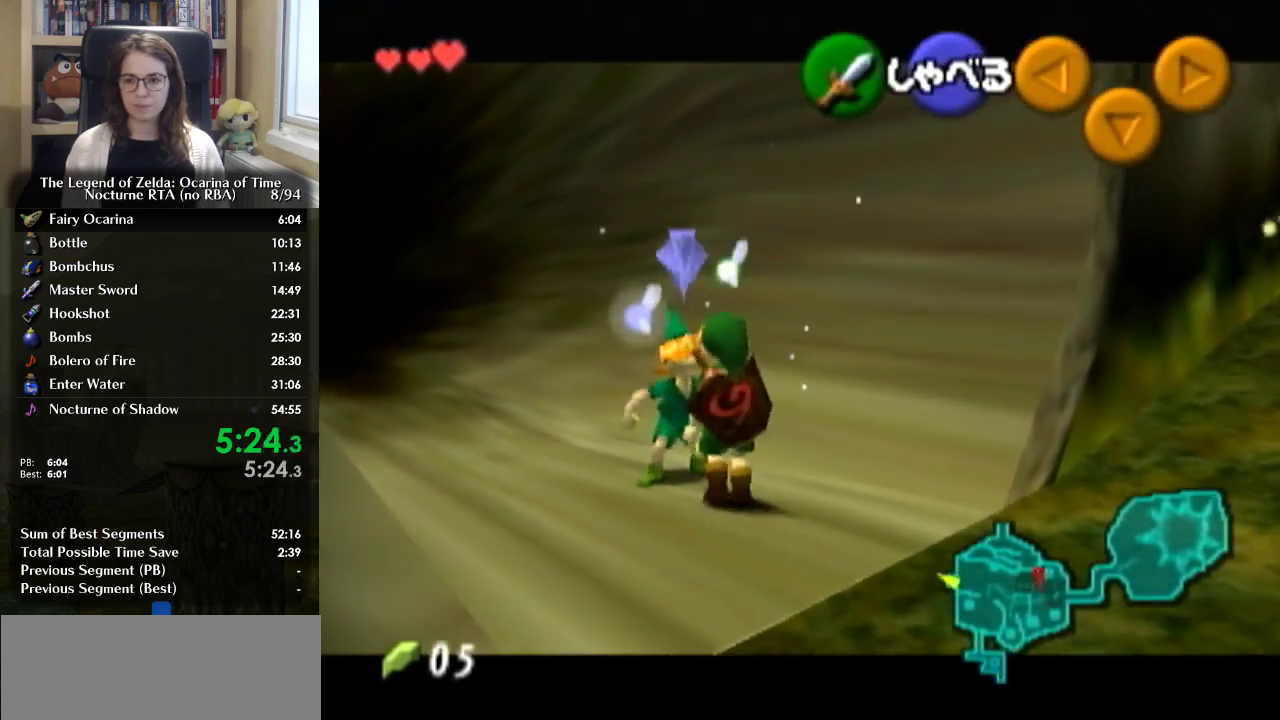
{"buttons": [], "left_stick": "down-right", "right_stick": "center", "events": []}
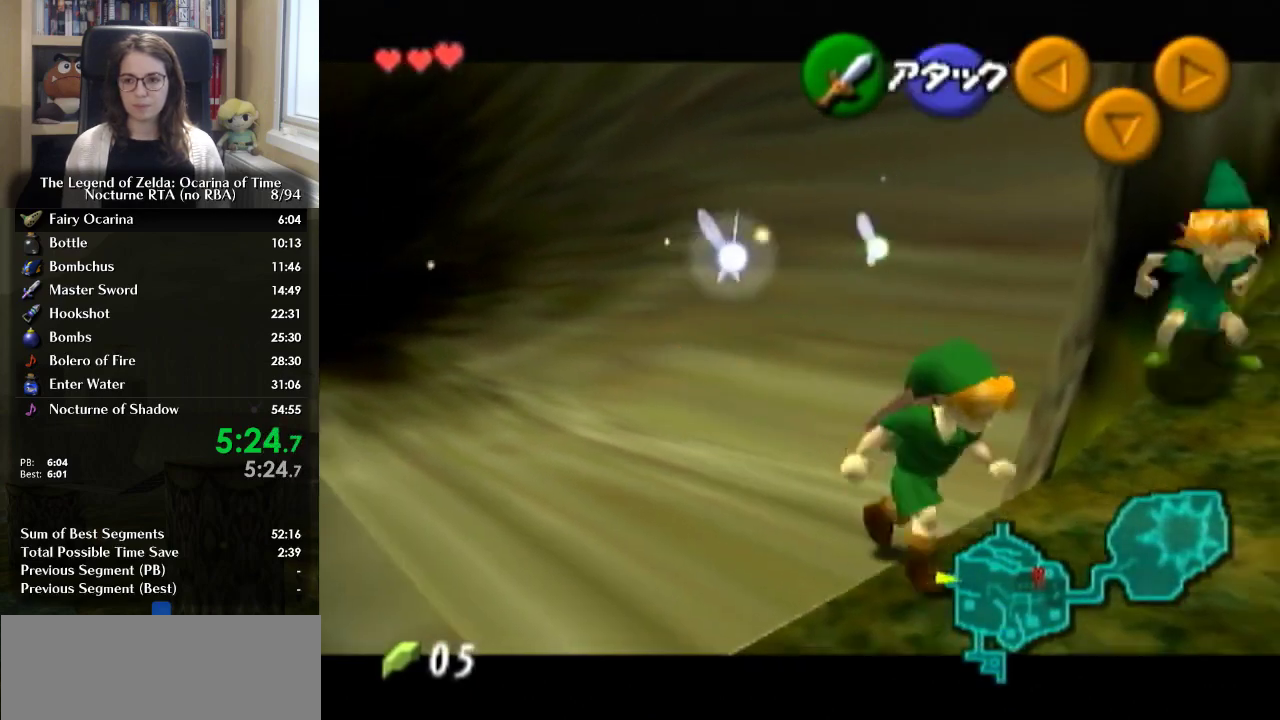
{"buttons": [], "left_stick": "center", "right_stick": "center", "events": [[233, "left_stick", "down"], [467, "left_stick", "center"]]}
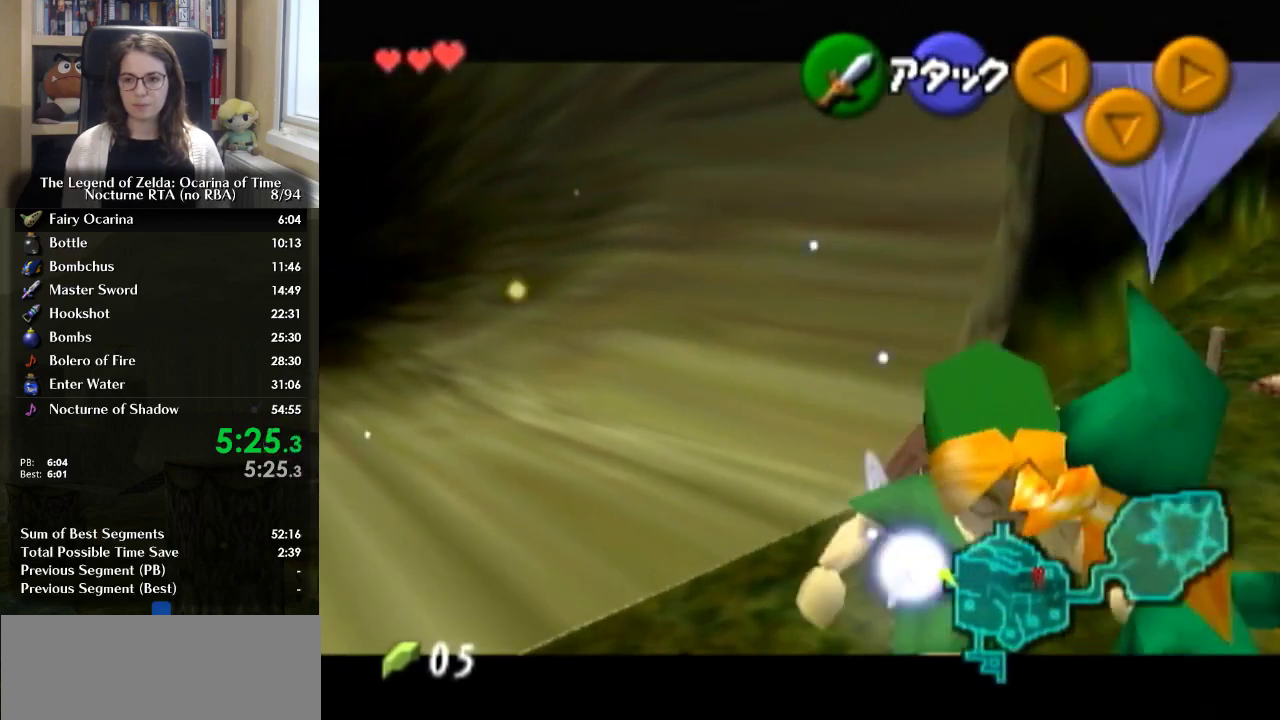
{"buttons": [], "left_stick": "up", "right_stick": "center", "events": [[67, "left_stick", "up"], [267, "left_stick", "up-left"], [333, "left_stick", "up"], [433, "A", "down"], [500, "A", "up"]]}
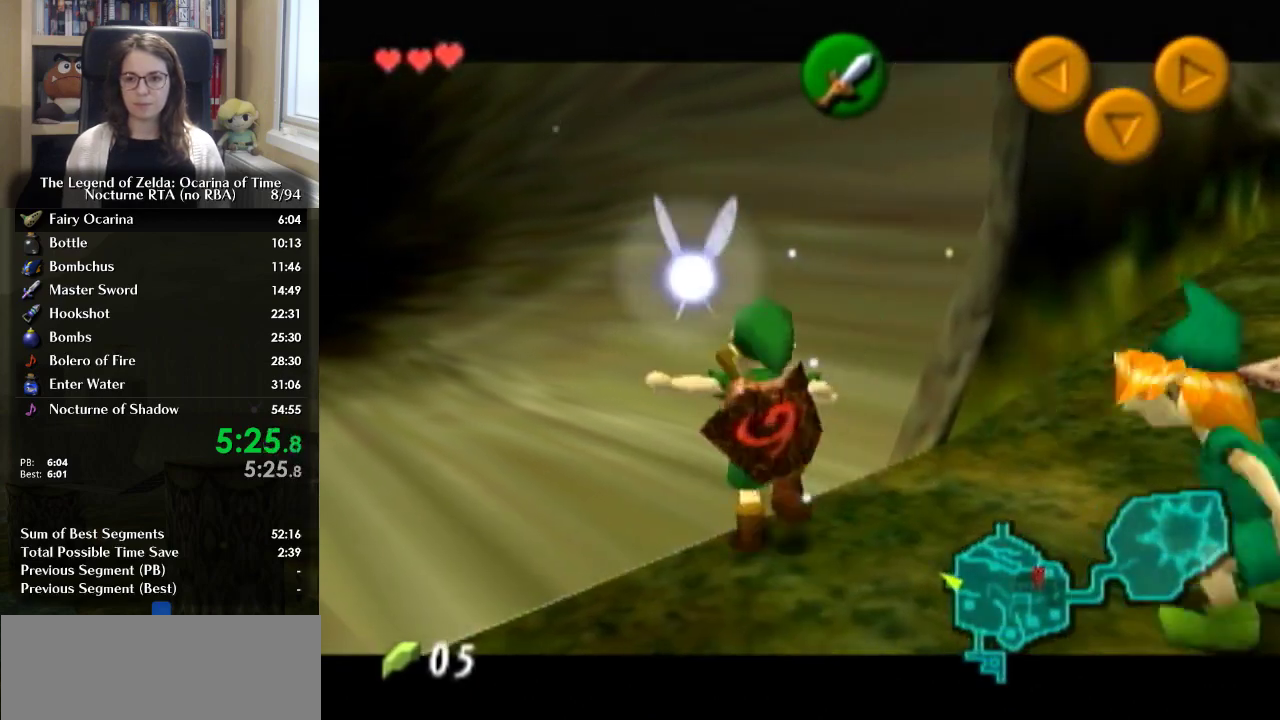
{"buttons": [], "left_stick": "up-left", "right_stick": "center", "events": [[433, "left_stick", "up-left"]]}
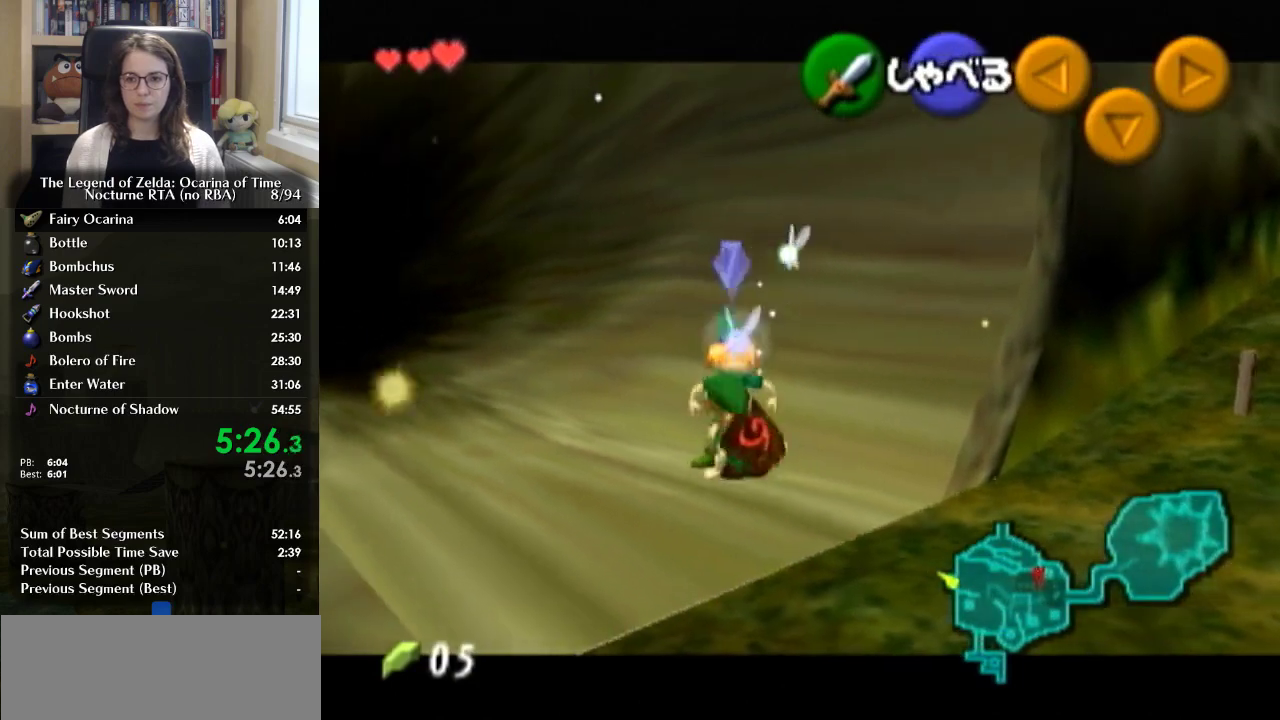
{"buttons": [], "left_stick": "down-right", "right_stick": "center", "events": [[200, "left_stick", "center"], [267, "left_stick", "right"], [367, "left_stick", "down-right"]]}
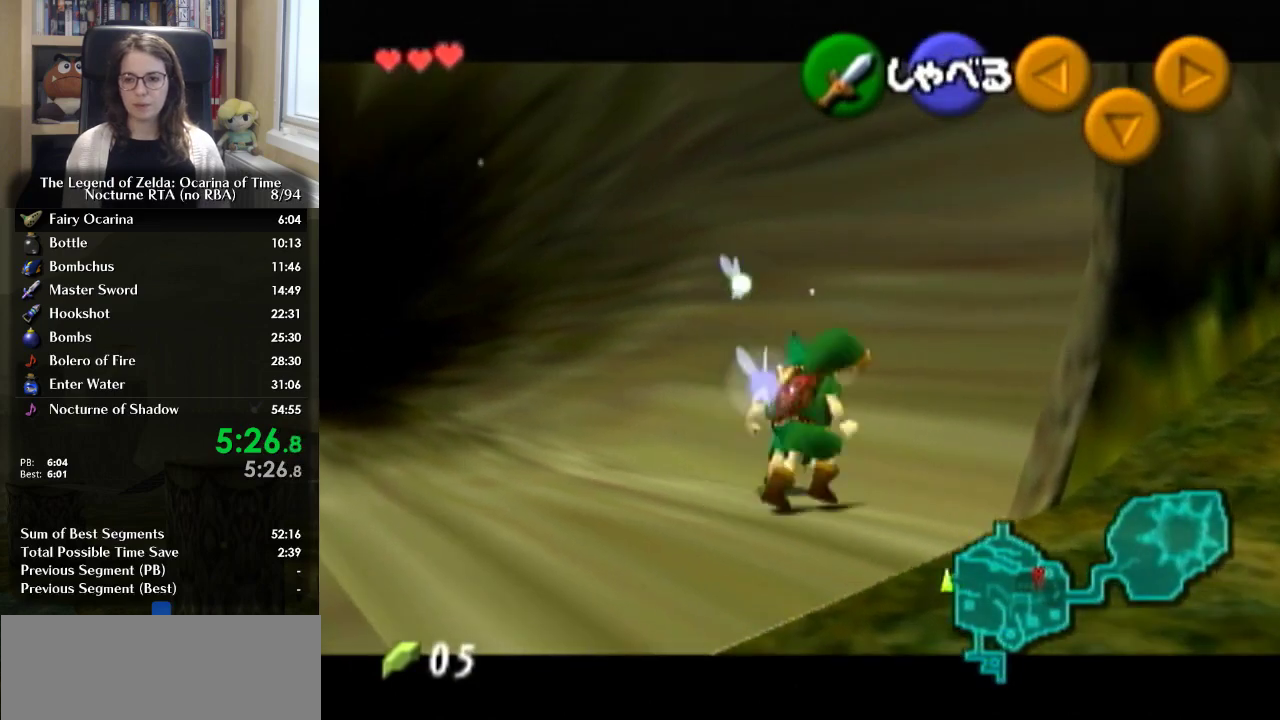
{"buttons": [], "left_stick": "down-right", "right_stick": "center", "events": []}
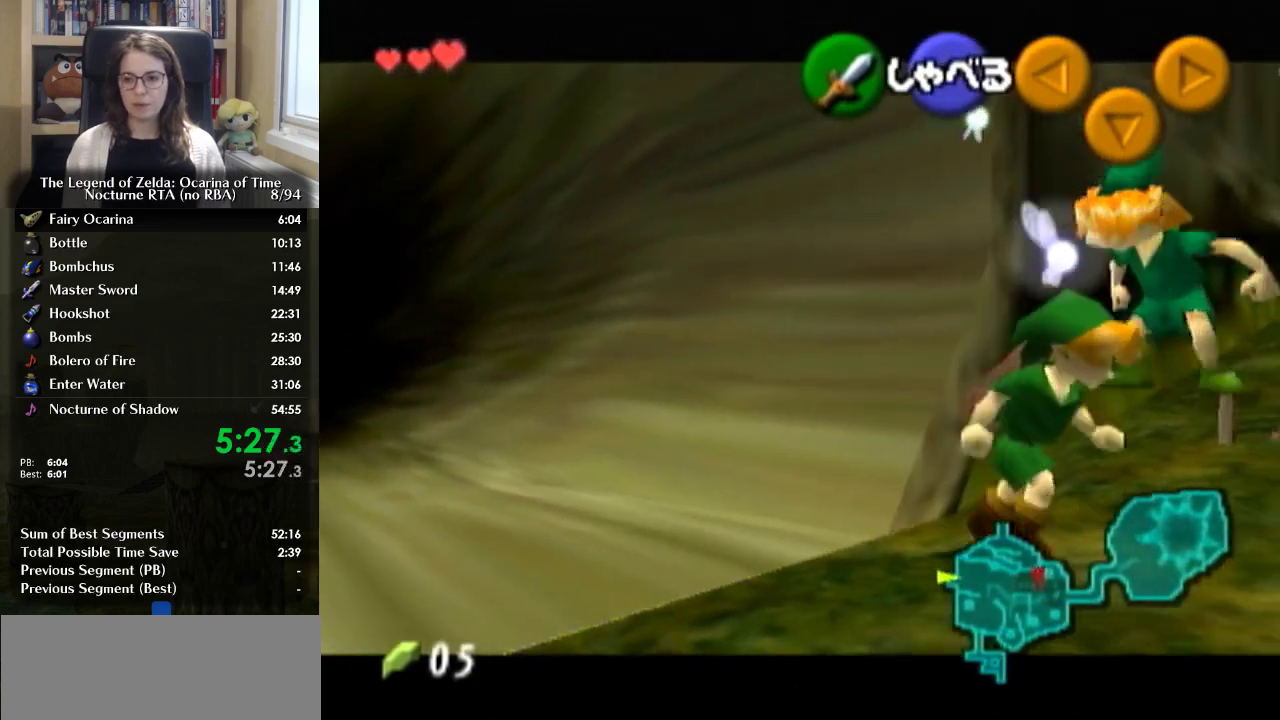
{"buttons": [], "left_stick": "center", "right_stick": "center", "events": [[167, "left_stick", "center"], [400, "left_stick", "up-left"], [500, "left_stick", "center"]]}
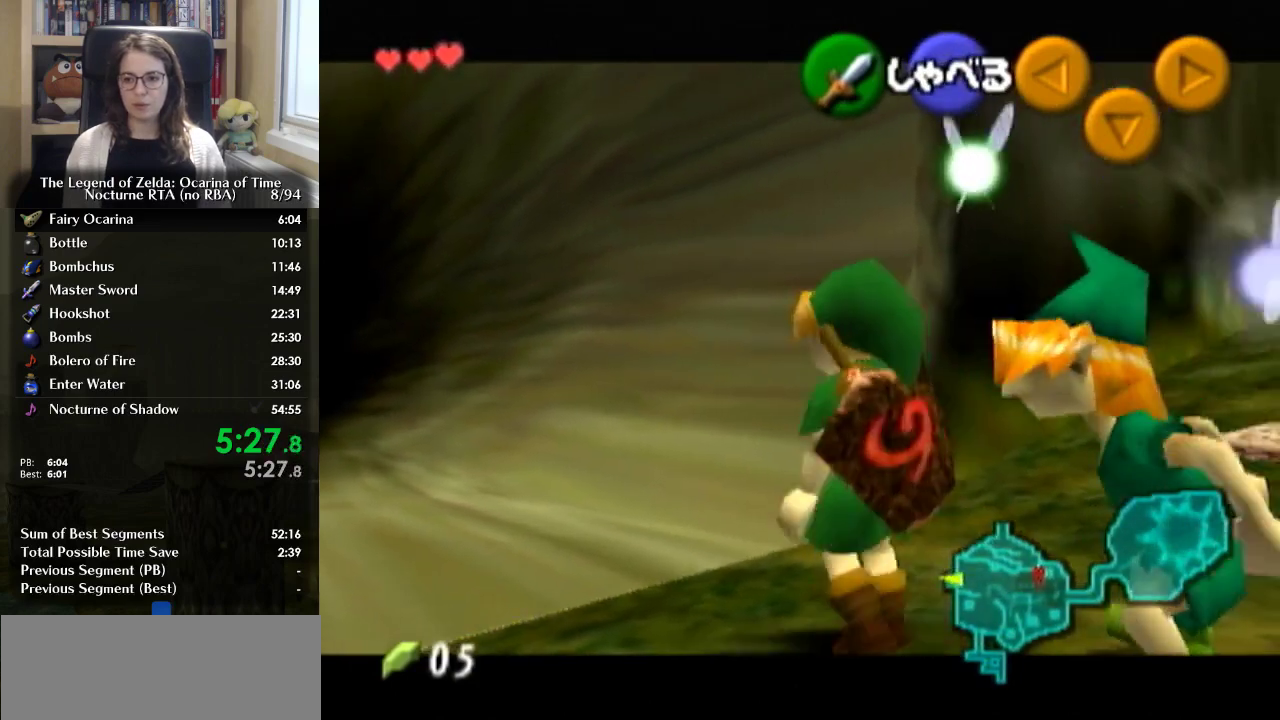
{"buttons": [], "left_stick": "up-left", "right_stick": "center", "events": [[33, "L1", "down"], [167, "L1", "up"], [467, "left_stick", "up-left"]]}
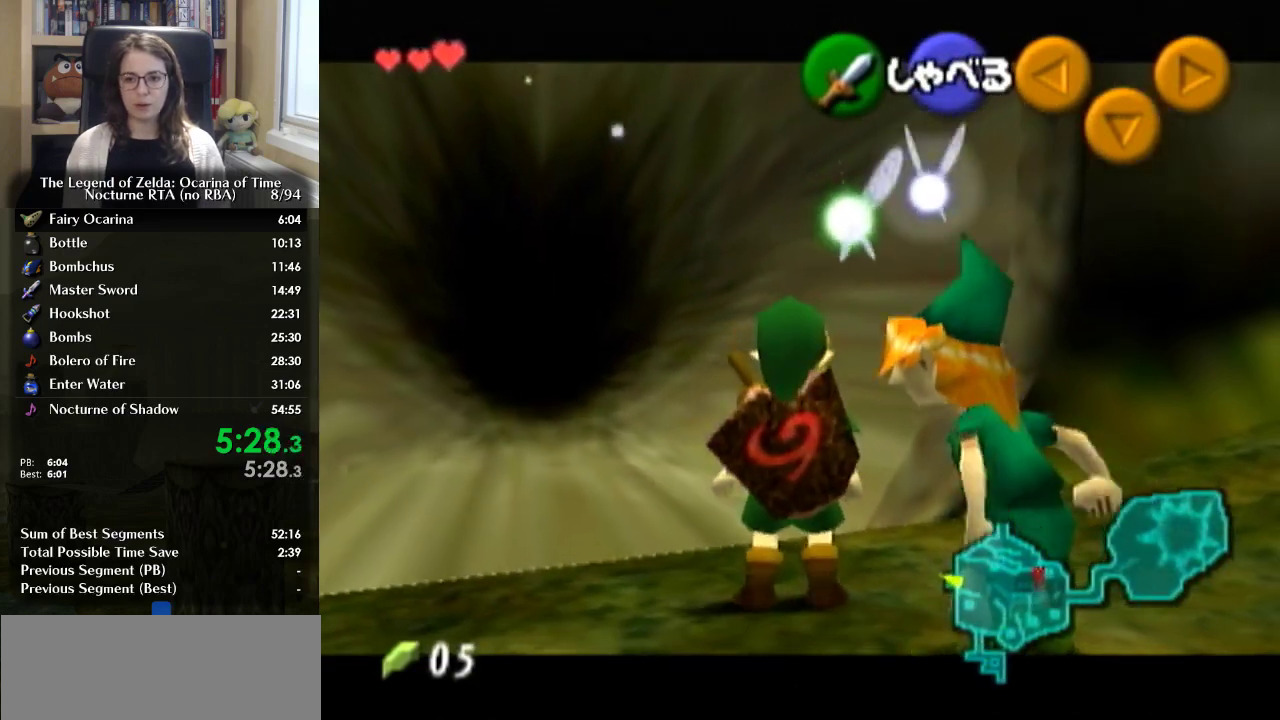
{"buttons": [], "left_stick": "up", "right_stick": "center", "events": [[133, "left_stick", "up"], [267, "A", "down"], [333, "A", "up"]]}
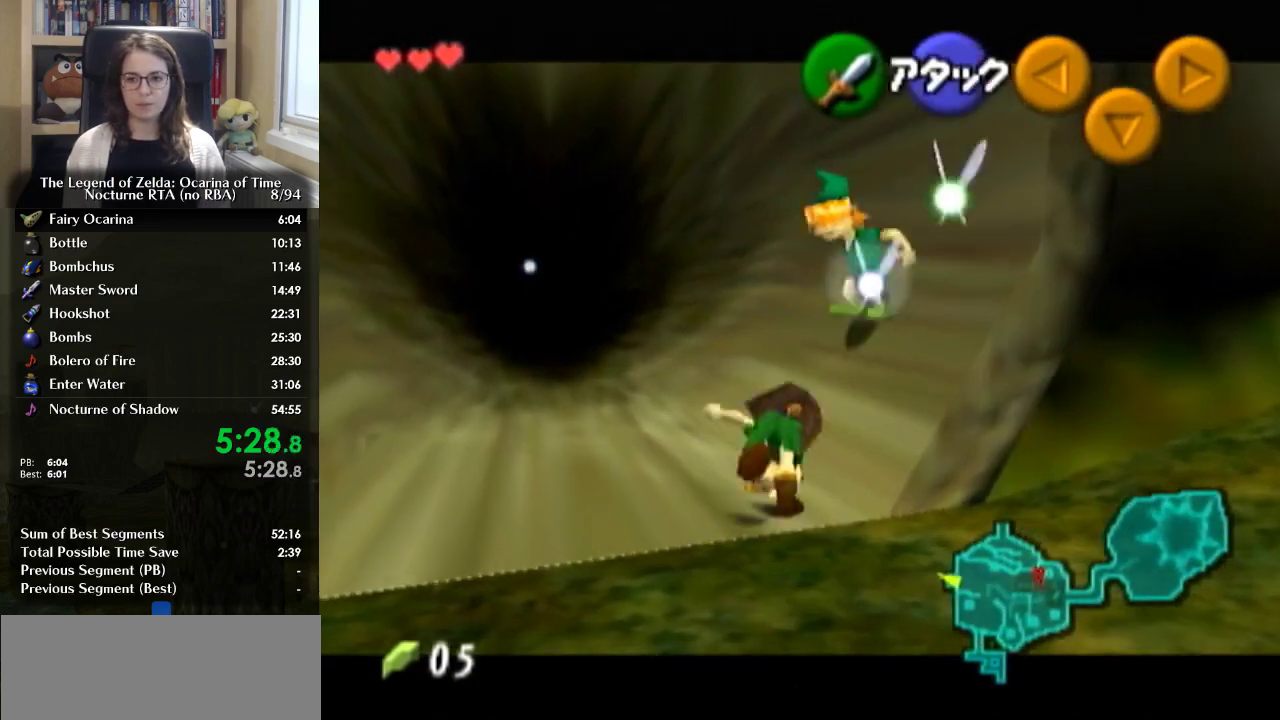
{"buttons": [], "left_stick": "up", "right_stick": "center", "events": []}
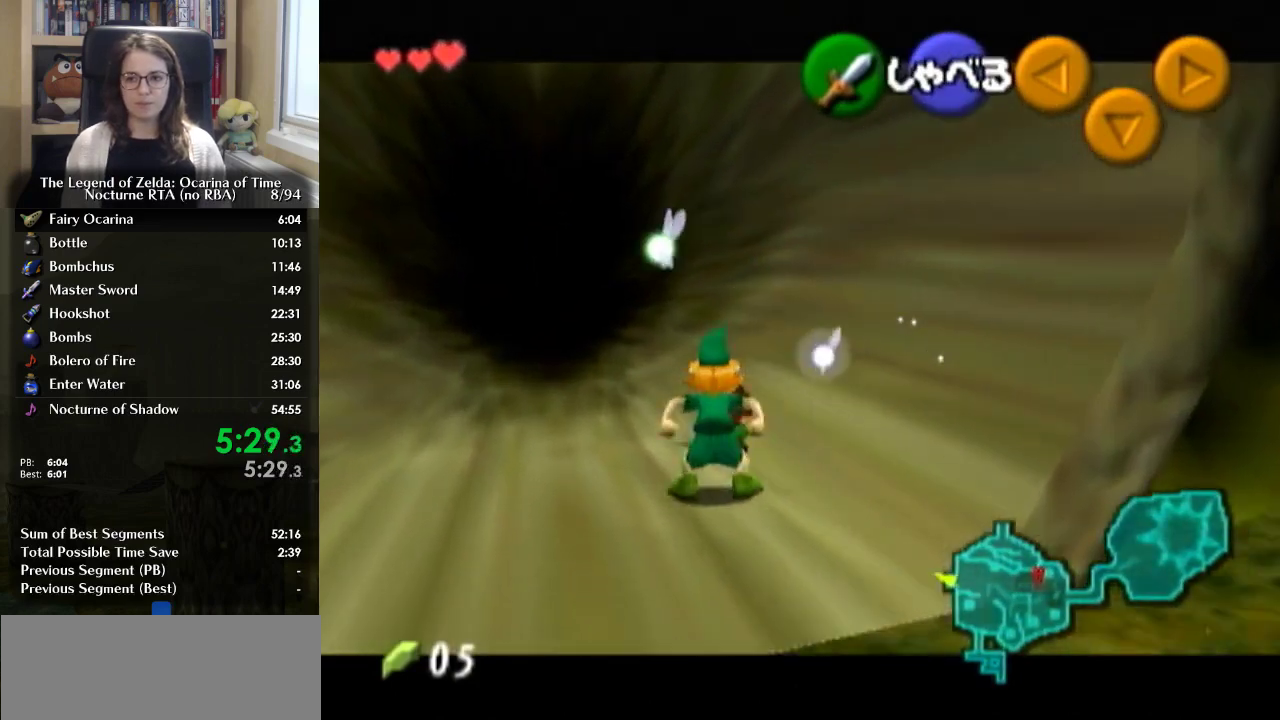
{"buttons": [], "left_stick": "center", "right_stick": "center", "events": [[100, "left_stick", "up-left"], [433, "left_stick", "center"]]}
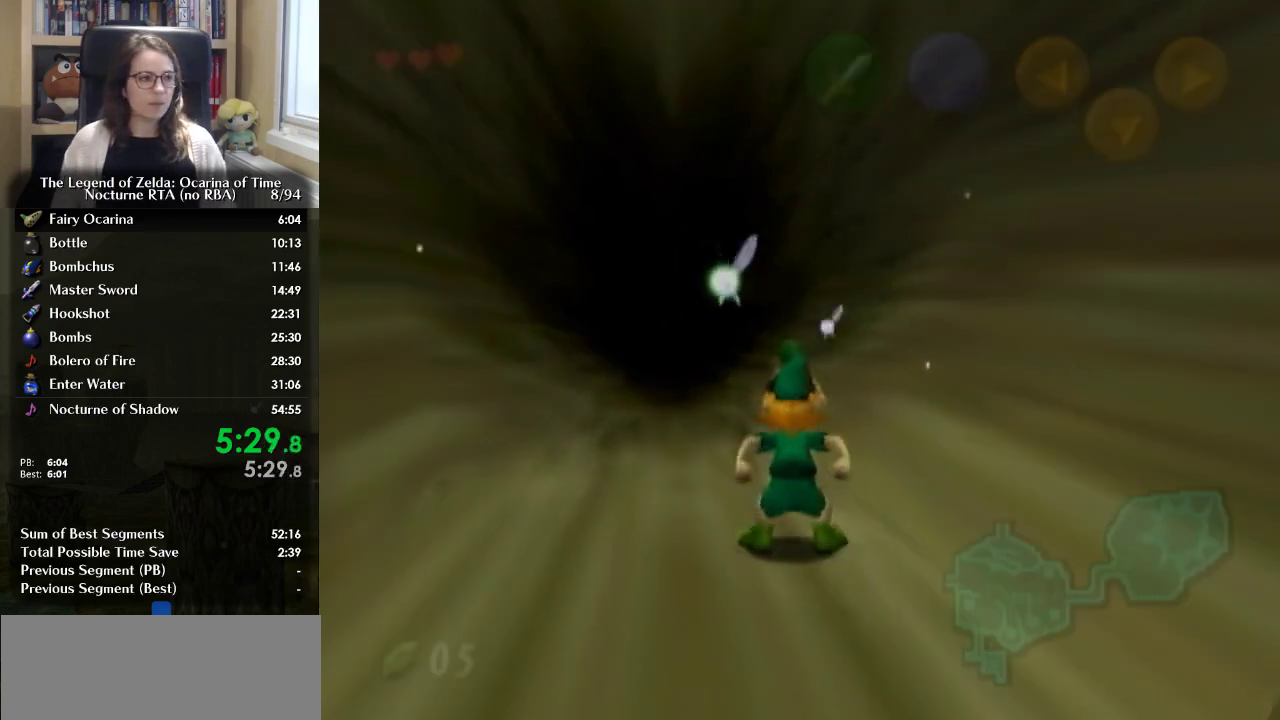
{"buttons": ["A", "B"], "left_stick": "center", "right_stick": "center", "events": [[167, "A", "down"], [267, "A", "up"], [300, "B", "down"], [333, "A", "down"], [400, "B", "up"], [433, "A", "up"], [467, "B", "down"], [500, "A", "down"]]}
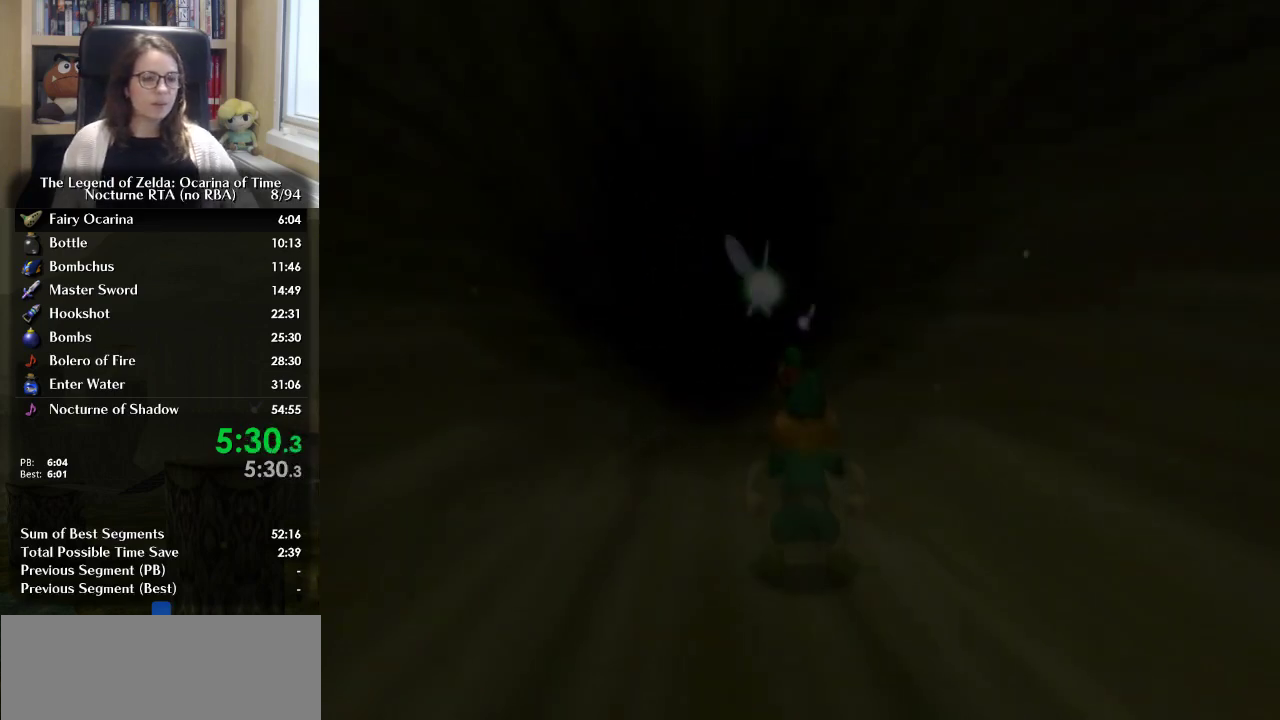
{"buttons": [], "left_stick": "center", "right_stick": "center", "events": [[33, "B", "up"], [67, "A", "up"], [100, "B", "down"], [200, "B", "up"], [233, "A", "down"], [333, "A", "up"], [400, "A", "down"], [400, "B", "down"], [467, "A", "up"], [467, "B", "up"]]}
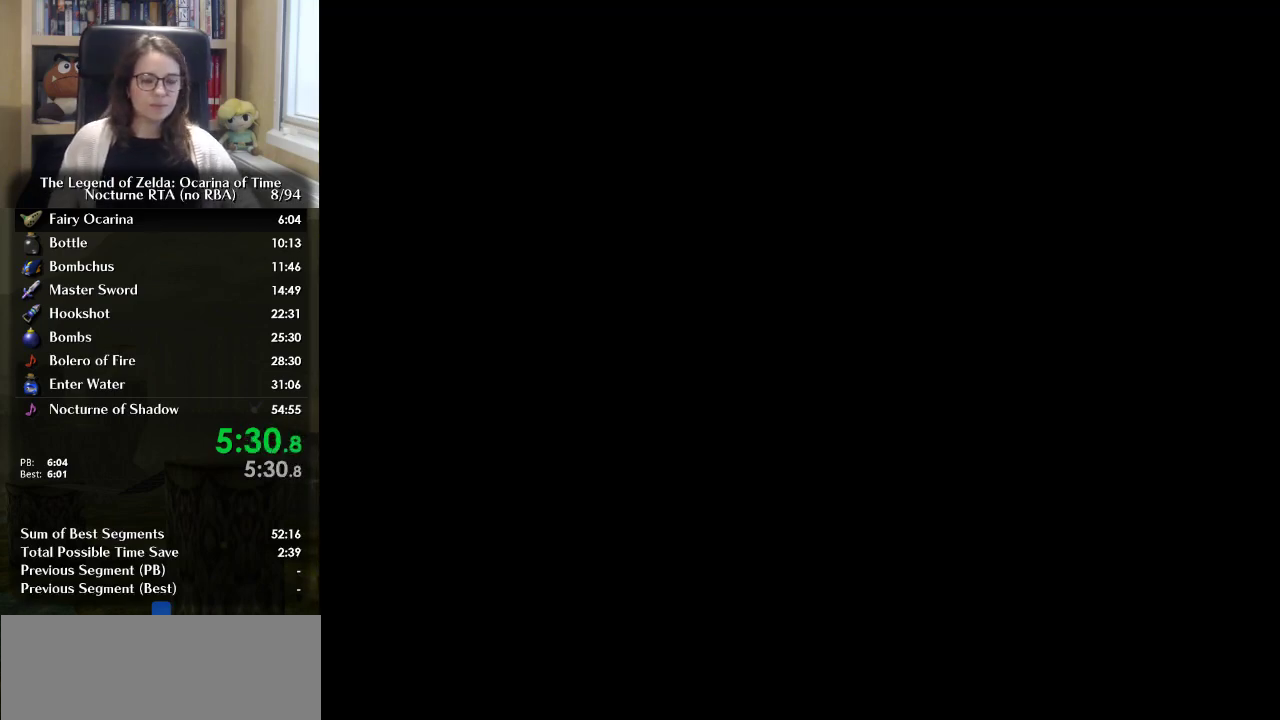
{"buttons": ["B"], "left_stick": "center", "right_stick": "center", "events": [[33, "A", "down"], [33, "B", "down"], [100, "A", "up"], [100, "B", "up"], [167, "B", "down"], [200, "A", "down"], [267, "B", "up"], [433, "A", "up"], [467, "B", "down"]]}
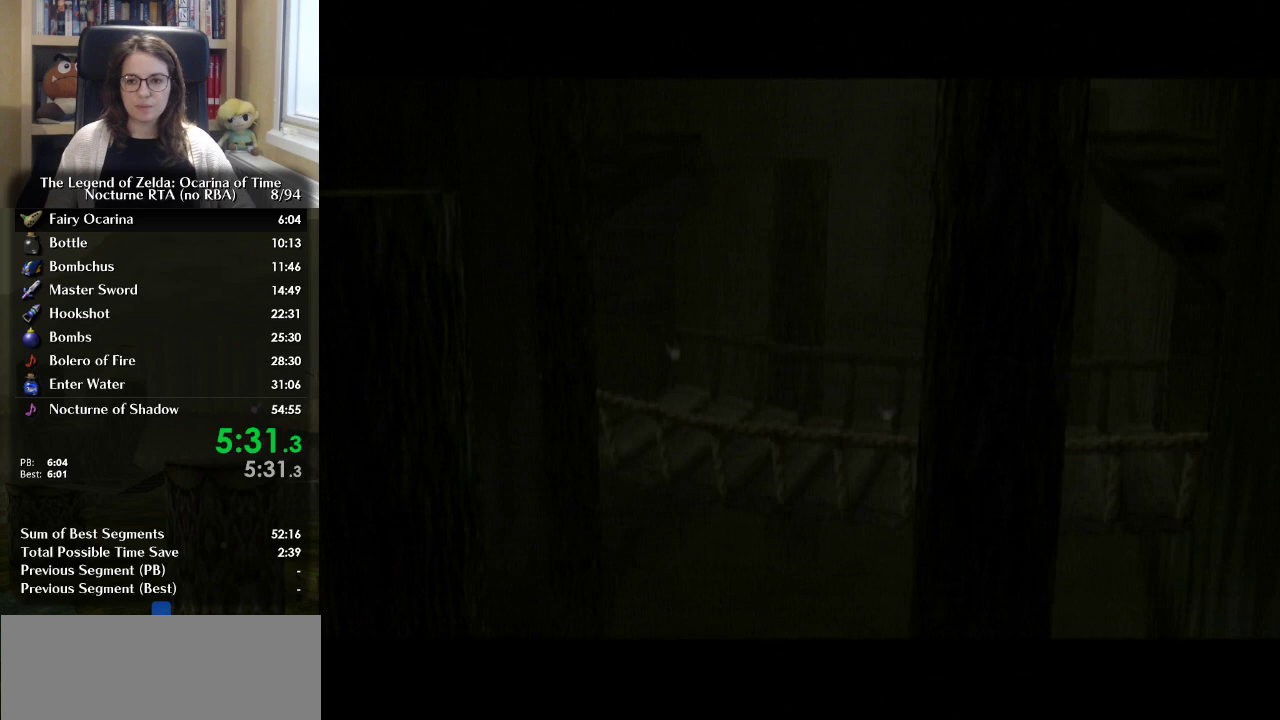
{"buttons": [], "left_stick": "center", "right_stick": "center", "events": [[33, "A", "down"], [33, "B", "up"], [100, "A", "up"], [133, "B", "down"], [167, "A", "down"], [233, "A", "up"], [233, "B", "up"], [400, "A", "down"], [400, "B", "down"], [467, "A", "up"], [467, "B", "up"]]}
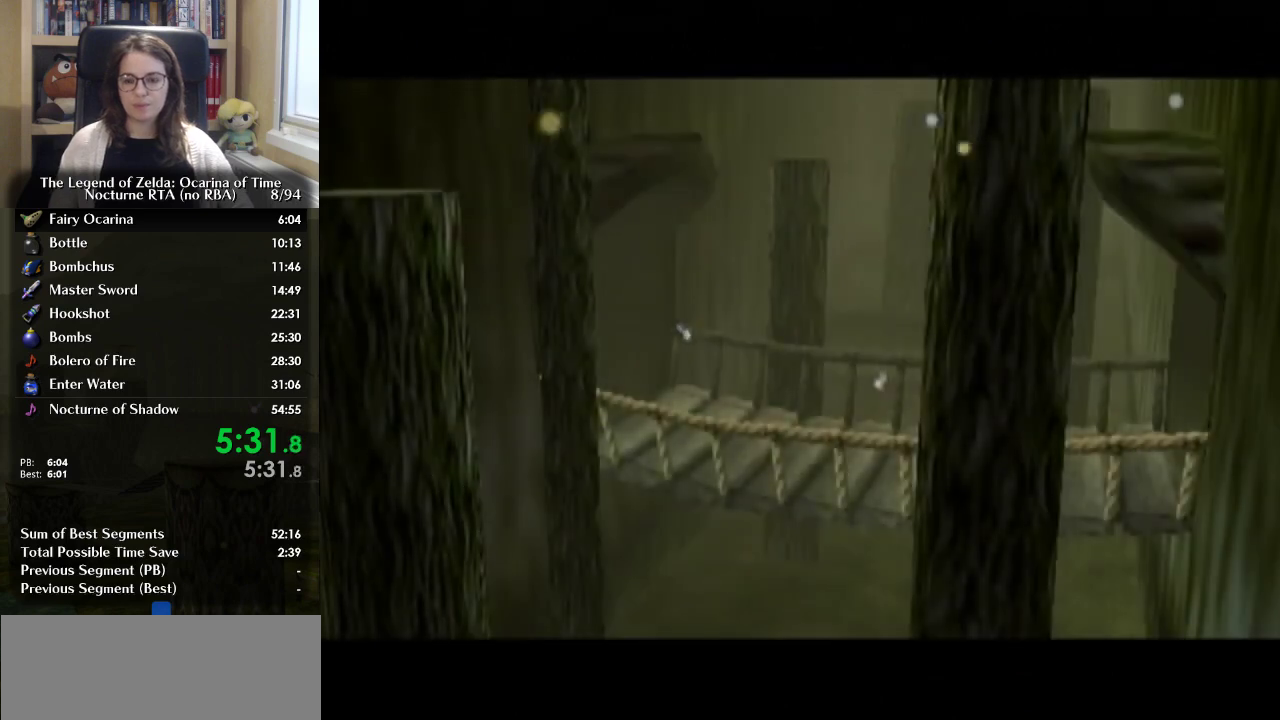
{"buttons": ["A", "B"], "left_stick": "center", "right_stick": "center", "events": [[33, "A", "down"], [33, "B", "down"], [100, "A", "up"], [100, "B", "up"], [167, "A", "down"], [200, "B", "down"], [233, "A", "up"], [300, "A", "down"], [367, "A", "up"], [367, "B", "up"], [433, "A", "down"], [467, "B", "down"]]}
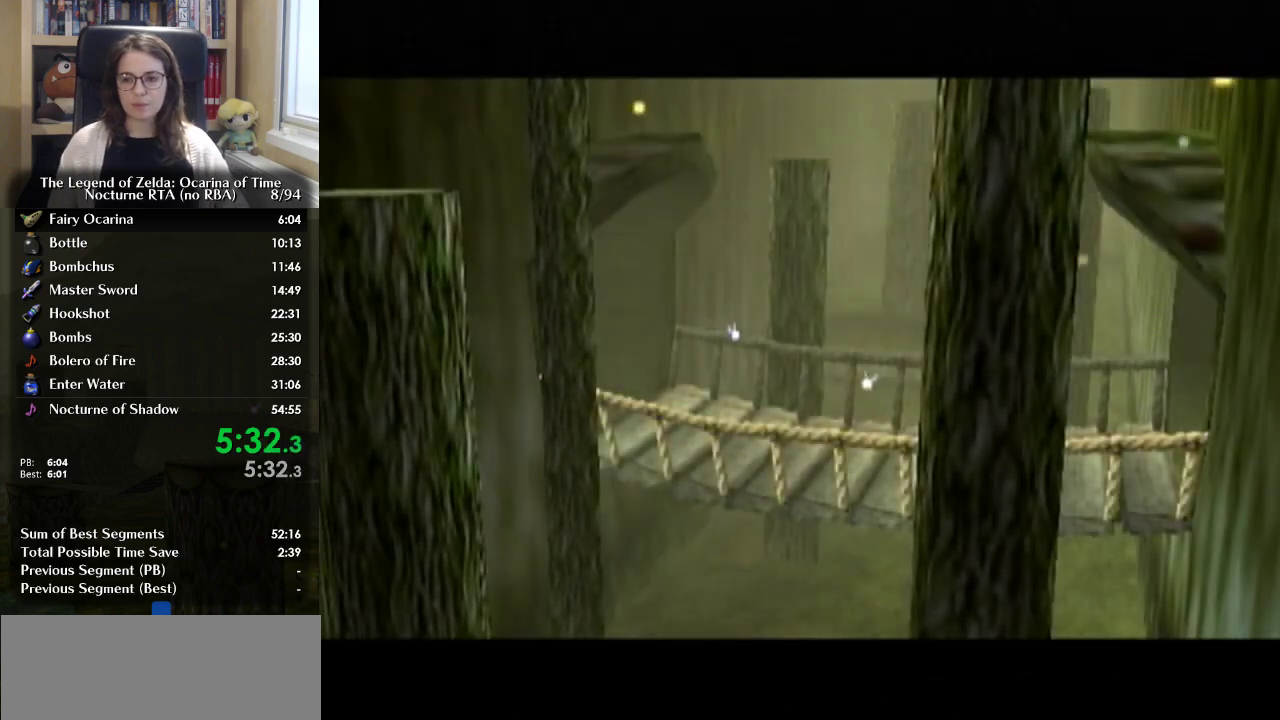
{"buttons": ["B"], "left_stick": "center", "right_stick": "center", "events": [[33, "A", "up"], [33, "B", "up"], [100, "A", "down"], [133, "B", "down"], [167, "A", "up"], [200, "B", "up"], [267, "A", "down"], [333, "A", "up"], [367, "B", "down"], [400, "A", "down"], [467, "A", "up"]]}
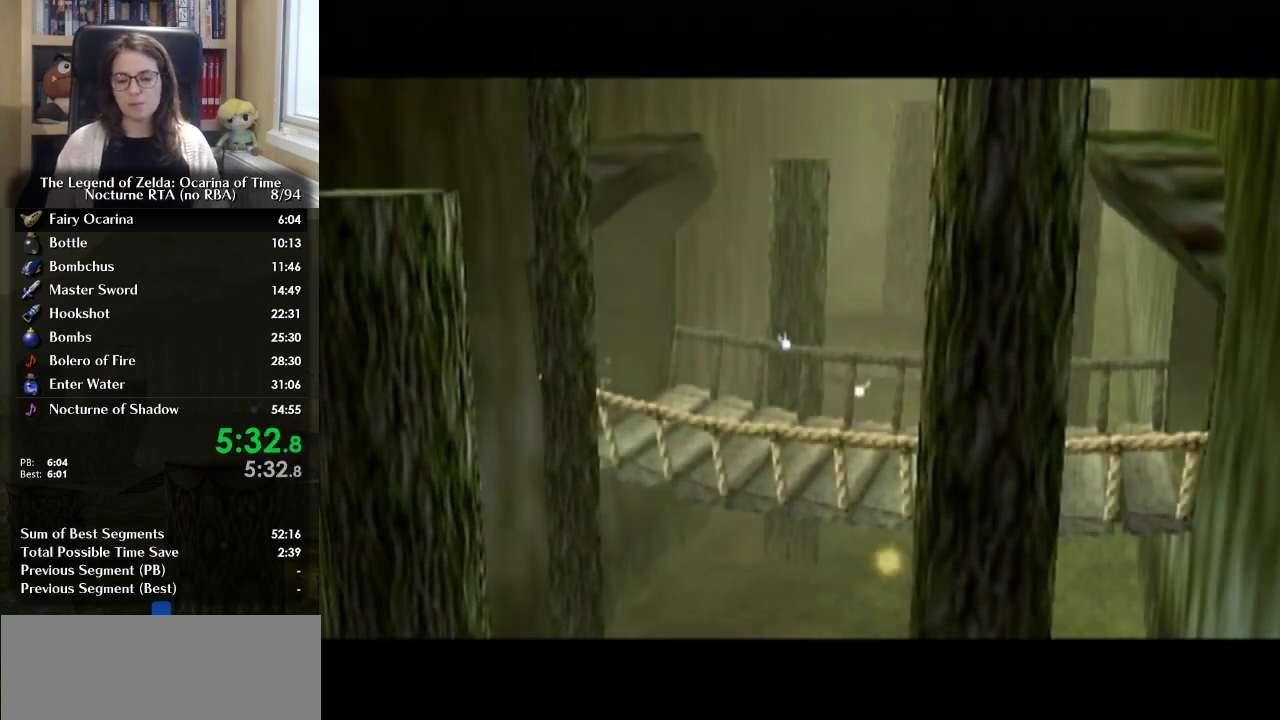
{"buttons": ["B"], "left_stick": "center", "right_stick": "center", "events": [[33, "A", "down"], [67, "B", "up"], [100, "A", "up"], [167, "B", "down"], [233, "B", "up"], [300, "A", "down"], [300, "B", "down"], [367, "A", "up"], [367, "B", "up"], [433, "A", "down"], [433, "B", "down"], [500, "A", "up"]]}
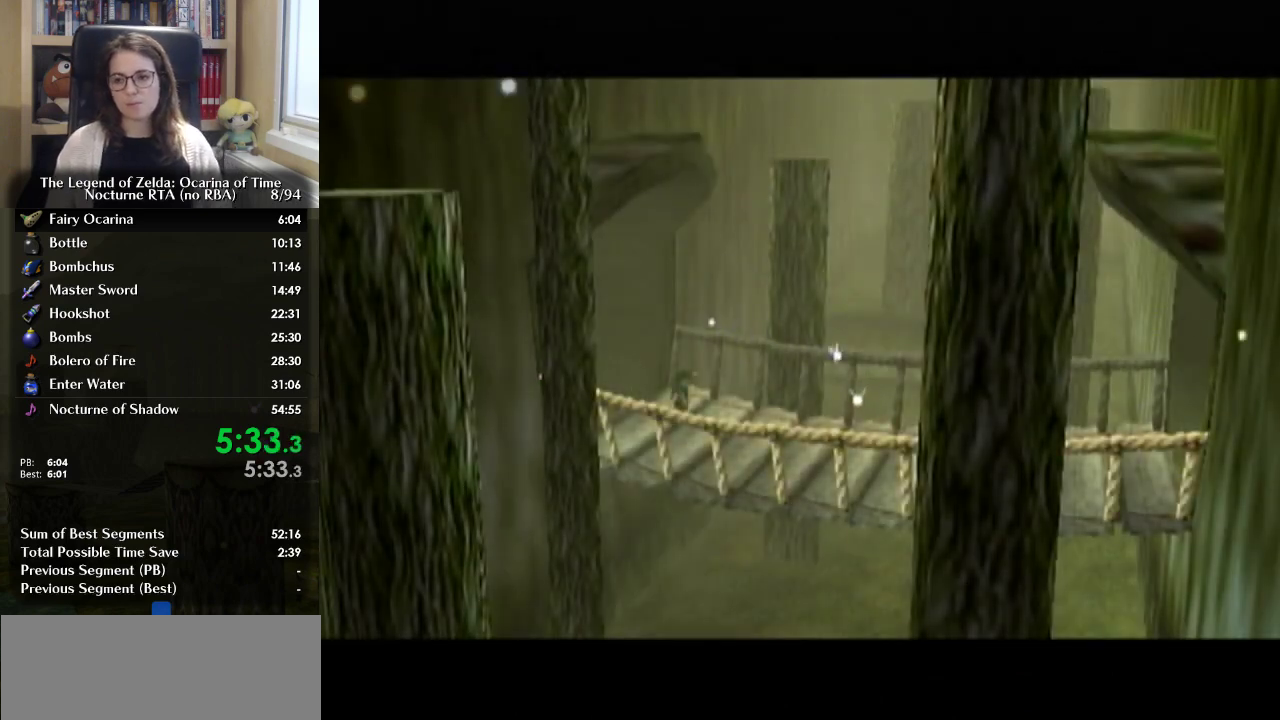
{"buttons": [], "left_stick": "center", "right_stick": "center", "events": [[67, "A", "down"], [133, "A", "up"], [167, "B", "up"], [200, "A", "down"], [233, "B", "down"], [300, "B", "up"], [367, "A", "up"], [367, "B", "down"], [433, "B", "up"]]}
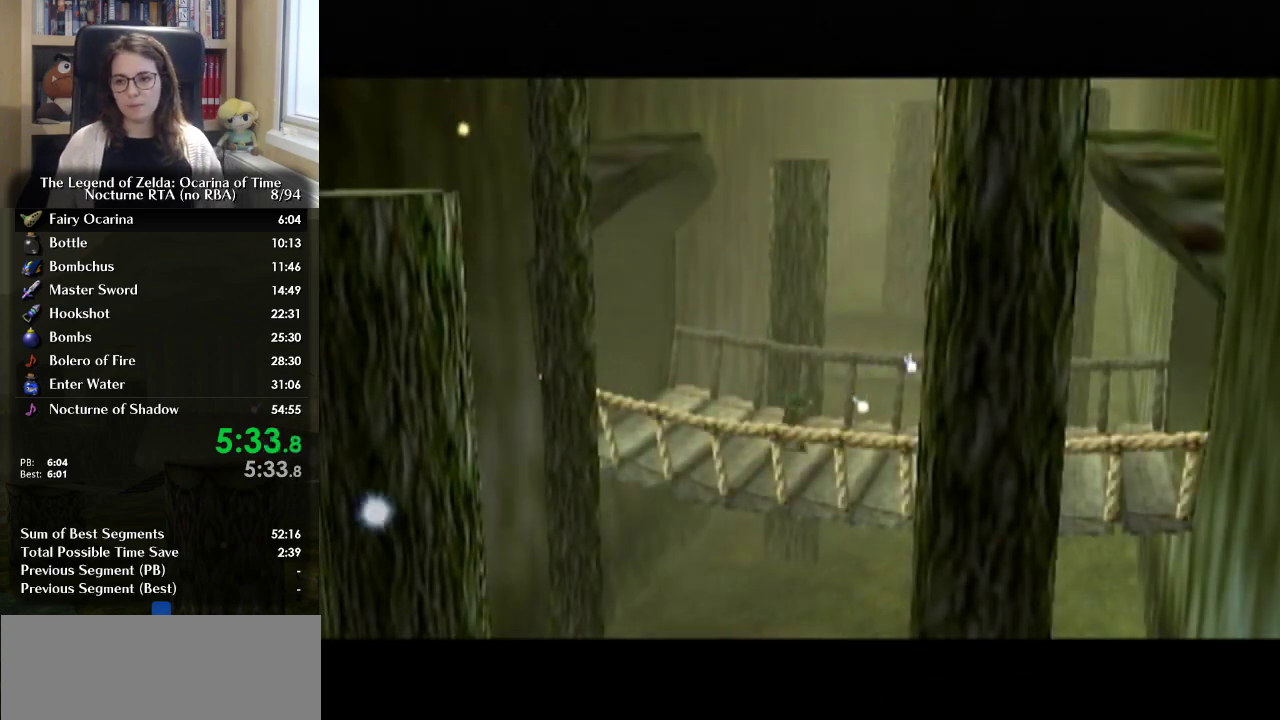
{"buttons": [], "left_stick": "center", "right_stick": "center", "events": [[33, "A", "down"], [33, "B", "down"], [67, "B", "up"], [133, "A", "up"], [133, "B", "down"], [200, "A", "down"], [233, "B", "up"], [267, "A", "up"], [333, "A", "down"], [367, "A", "up"], [433, "A", "down"], [433, "B", "down"], [500, "A", "up"], [500, "B", "up"]]}
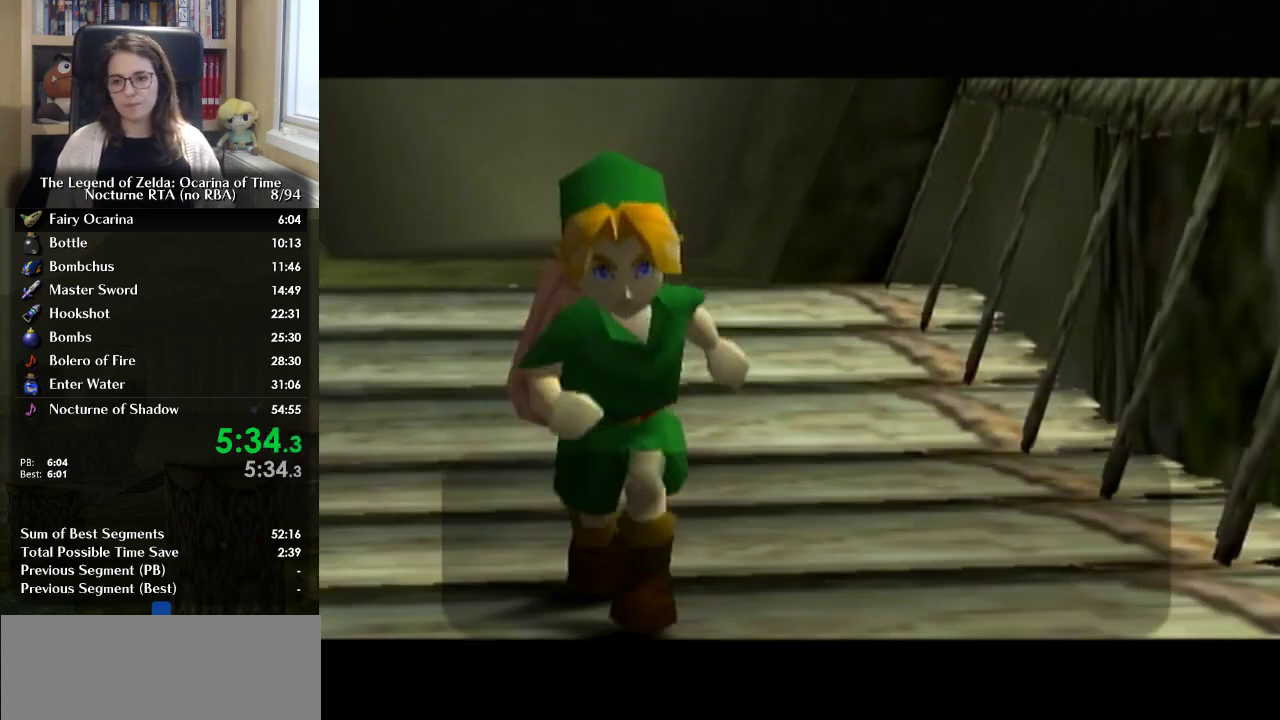
{"buttons": ["B"], "left_stick": "center", "right_stick": "center", "events": [[33, "A", "down"], [100, "A", "up"], [100, "B", "down"], [133, "B", "up"], [167, "A", "down"], [233, "A", "up"], [233, "B", "down"], [300, "A", "down"], [300, "B", "up"], [367, "A", "up"], [367, "B", "down"], [433, "A", "down"], [433, "B", "up"], [467, "A", "up"], [500, "B", "down"]]}